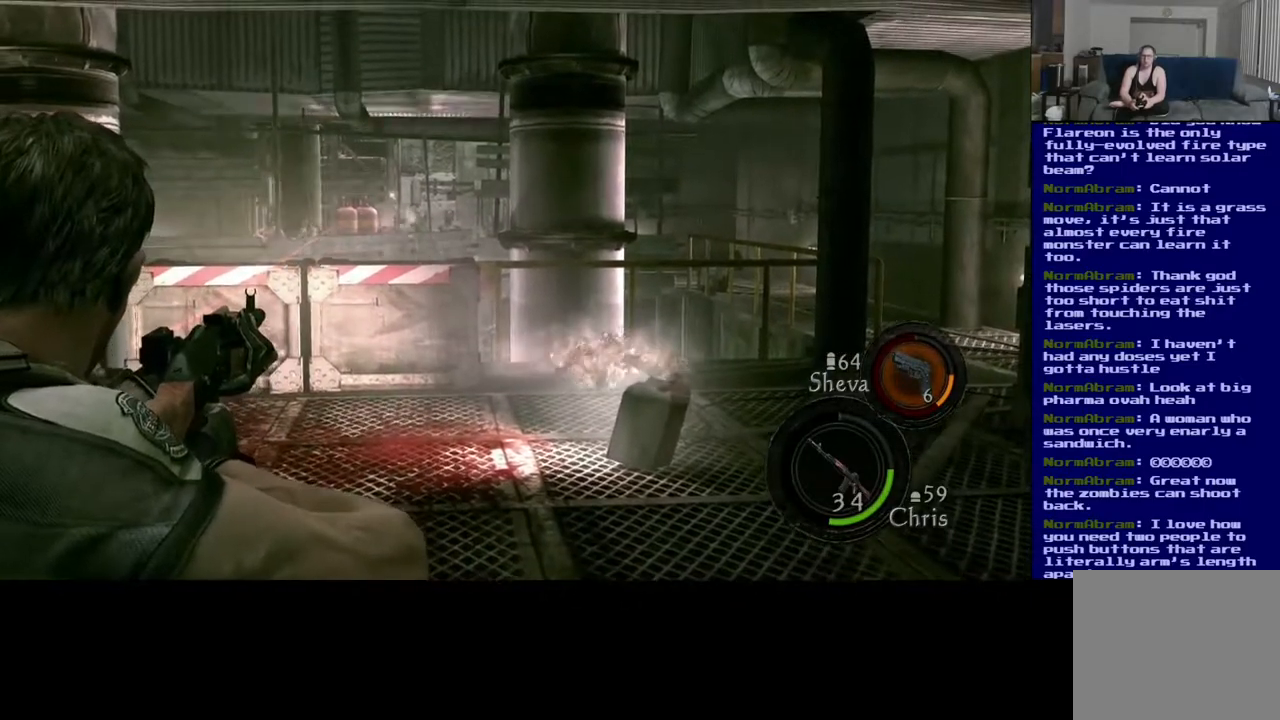
Gameplay with a controller (Xbox layout); each line is a JSON object with the inputs held at the frame after it (dt_ms = milliseconds from this image to that frame). "events" lists button and stick changes between this image and that frame as [ms after this image, input, new state], when the widget could be followed in between. Not read: L2 R2.
{"dt_ms": 500, "buttons": [], "left_stick": "center", "right_stick": "center"}
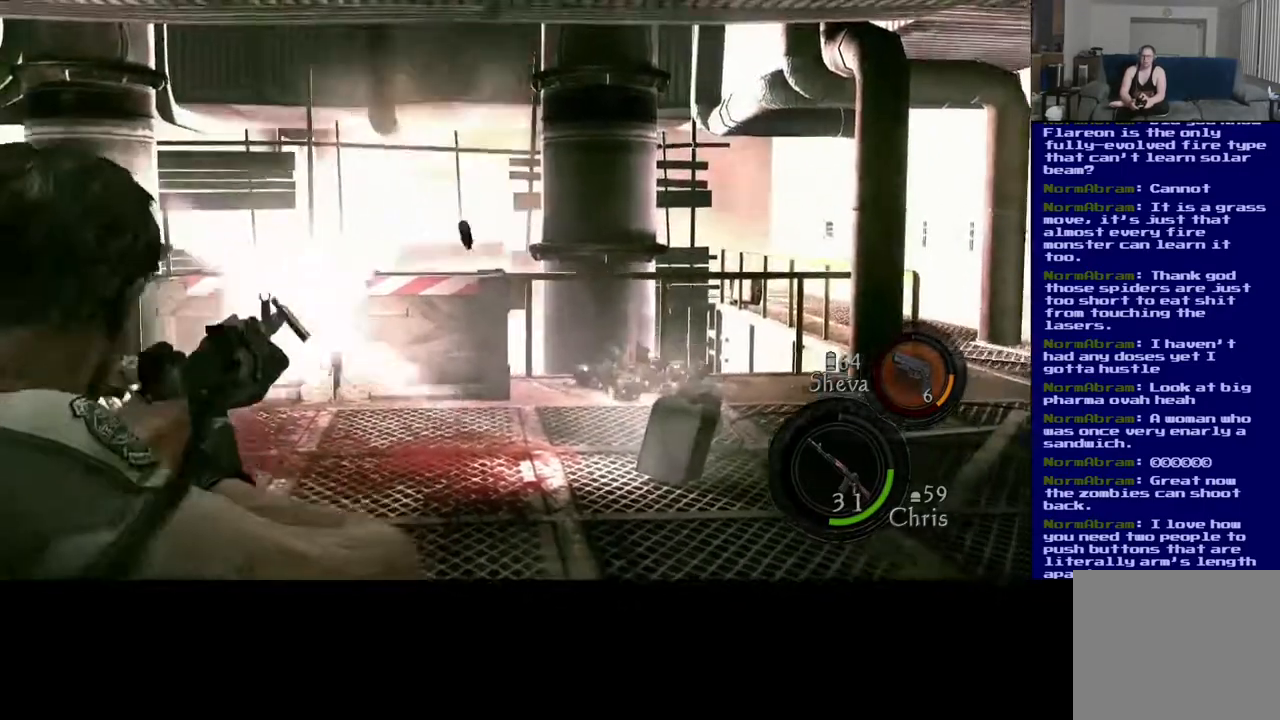
{"dt_ms": 500, "buttons": [], "left_stick": "center", "right_stick": "down-left", "events": [[433, "right_stick", "down-left"]]}
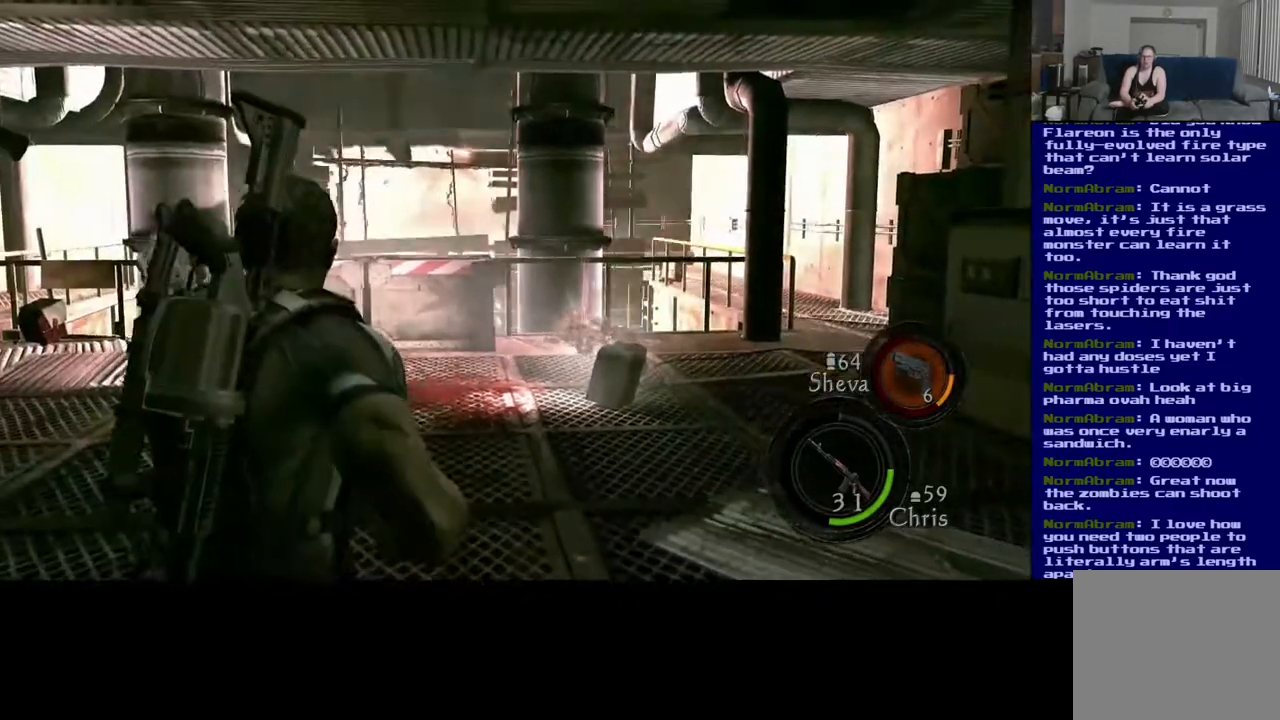
{"dt_ms": 500, "buttons": [], "left_stick": "left", "right_stick": "center", "events": [[167, "left_stick", "left"], [267, "right_stick", "left"], [400, "right_stick", "center"]]}
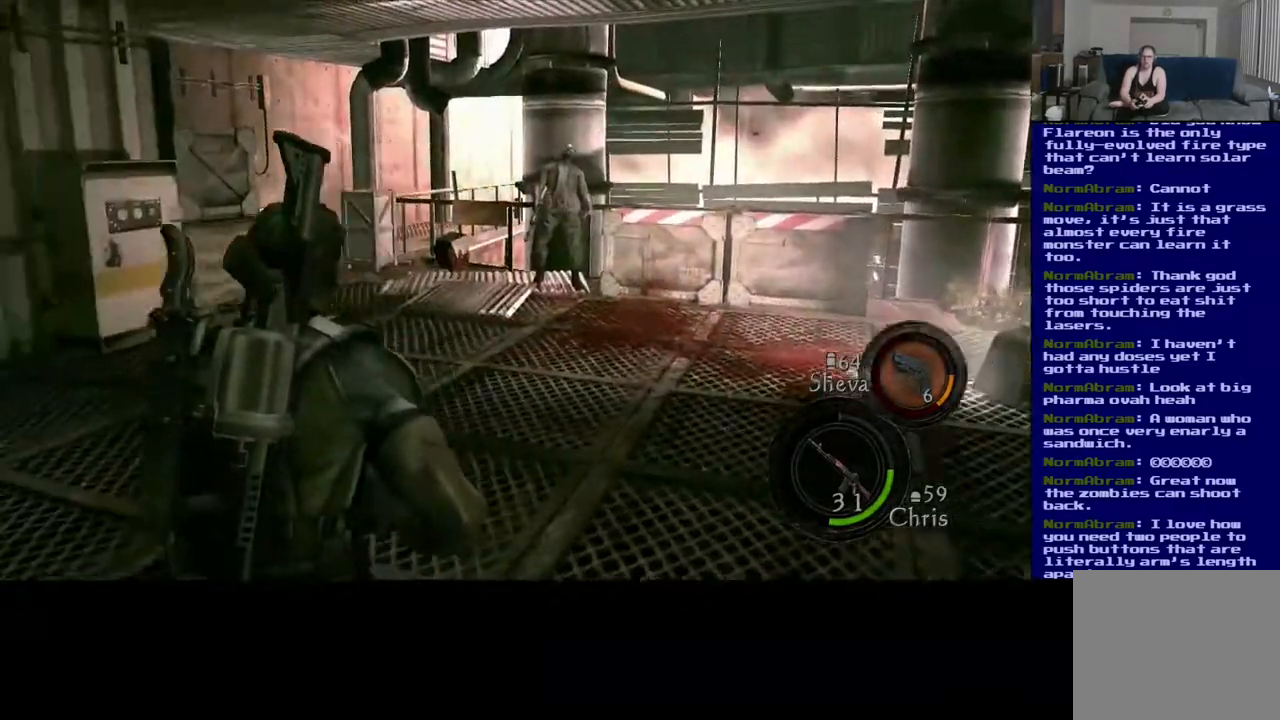
{"dt_ms": 1000, "buttons": [], "left_stick": "center", "right_stick": "up", "events": [[350, "left_stick", "up"], [483, "right_stick", "right"], [733, "right_stick", "center"], [783, "left_stick", "center"], [933, "right_stick", "up"]]}
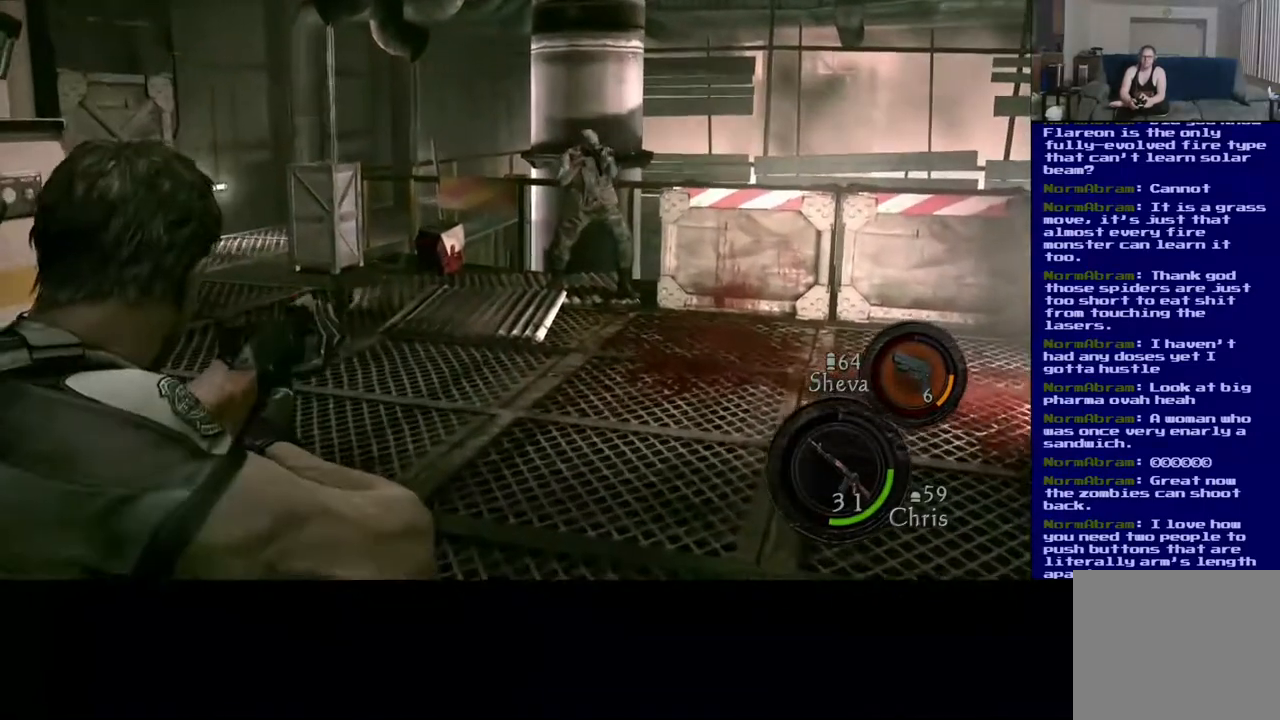
{"dt_ms": 500, "buttons": [], "left_stick": "center", "right_stick": "up-right", "events": [[83, "right_stick", "right"], [167, "right_stick", "center"], [417, "right_stick", "up"], [483, "right_stick", "up-right"]]}
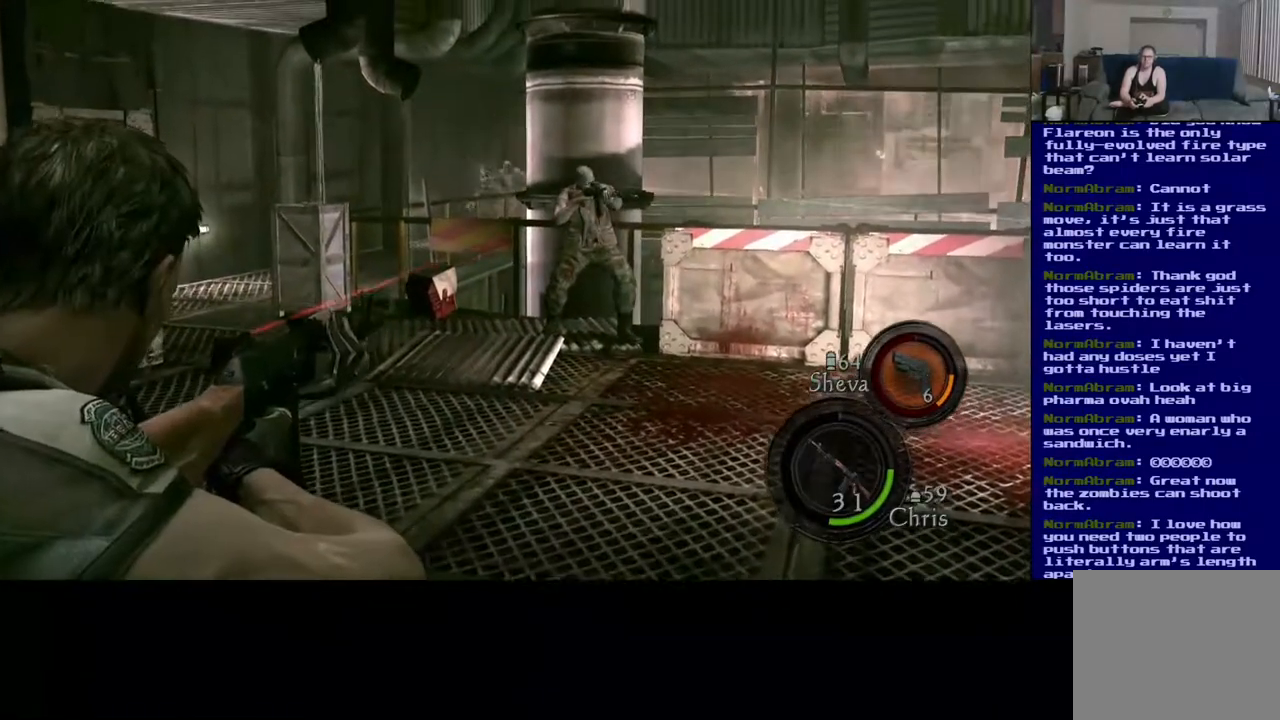
{"dt_ms": 500, "buttons": [], "left_stick": "center", "right_stick": "center", "events": [[150, "right_stick", "center"], [300, "right_stick", "right"], [417, "right_stick", "center"]]}
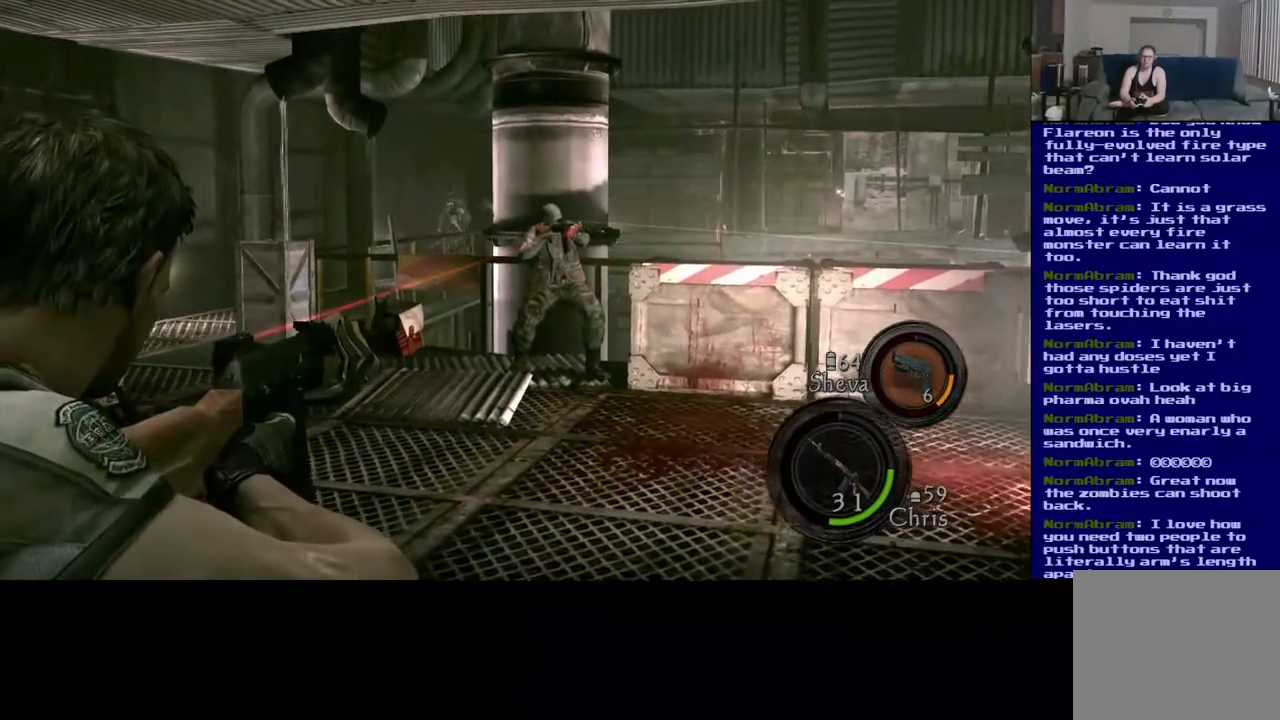
{"dt_ms": 500, "buttons": [], "left_stick": "center", "right_stick": "center", "events": [[300, "right_stick", "up-left"], [450, "right_stick", "center"]]}
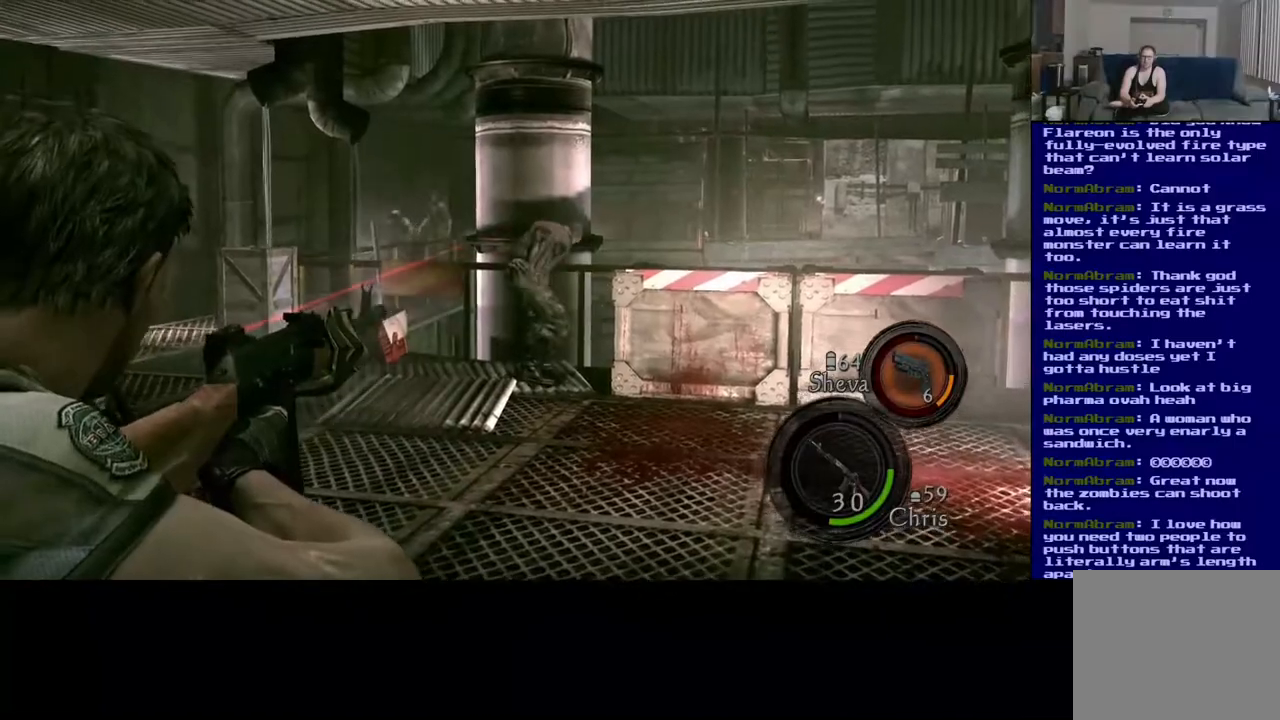
{"dt_ms": 1000, "buttons": [], "left_stick": "center", "right_stick": "center", "events": [[533, "right_stick", "down"], [733, "right_stick", "center"]]}
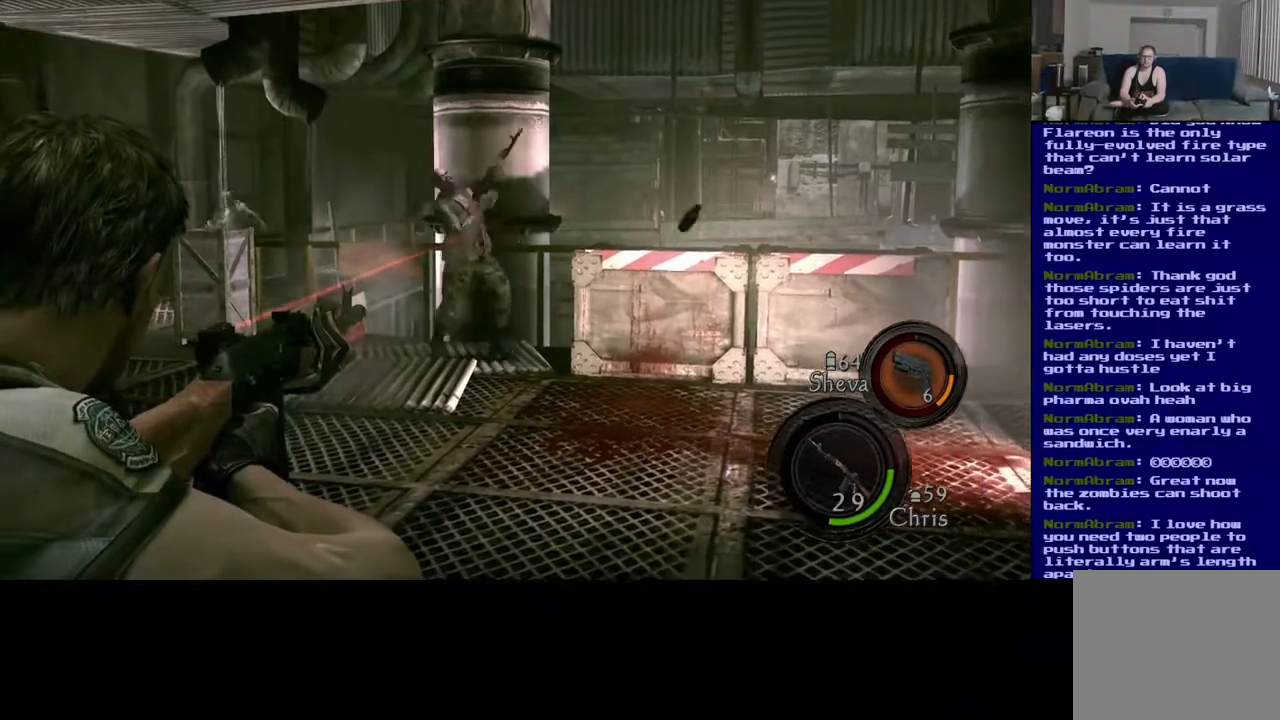
{"dt_ms": 500, "buttons": [], "left_stick": "center", "right_stick": "left", "events": [[417, "right_stick", "left"]]}
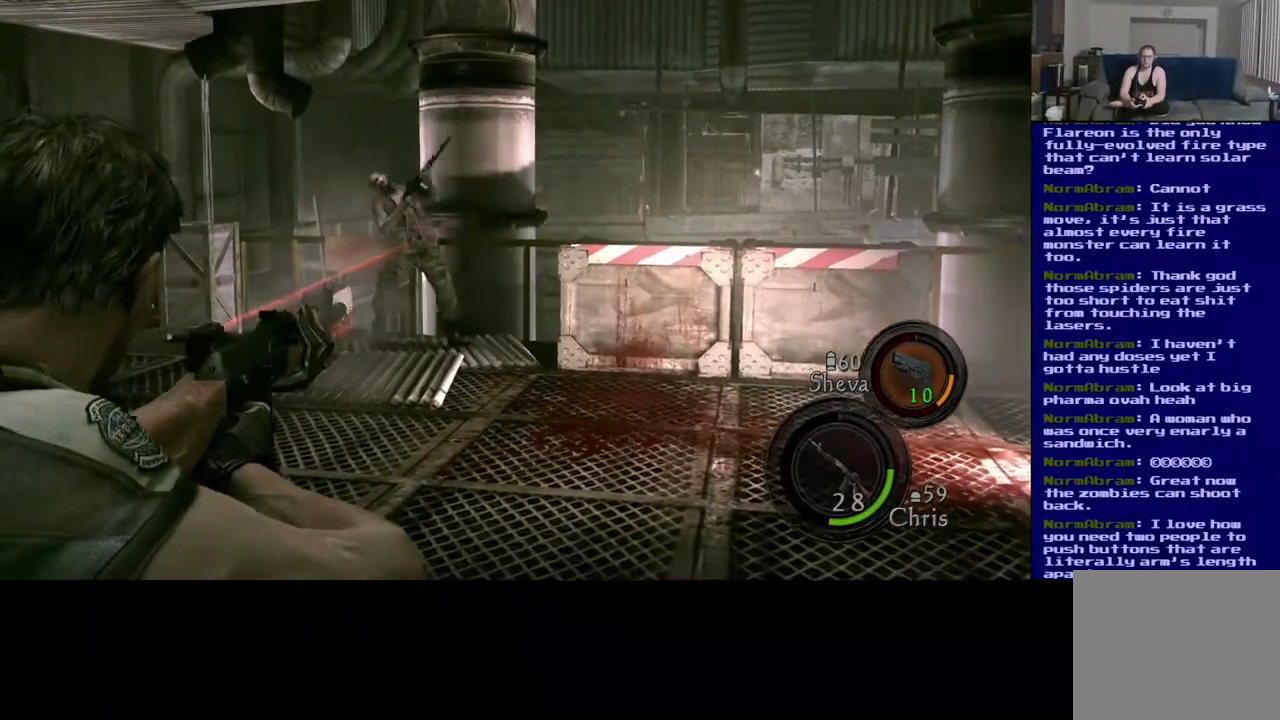
{"dt_ms": 500, "buttons": [], "left_stick": "center", "right_stick": "center", "events": [[83, "right_stick", "center"]]}
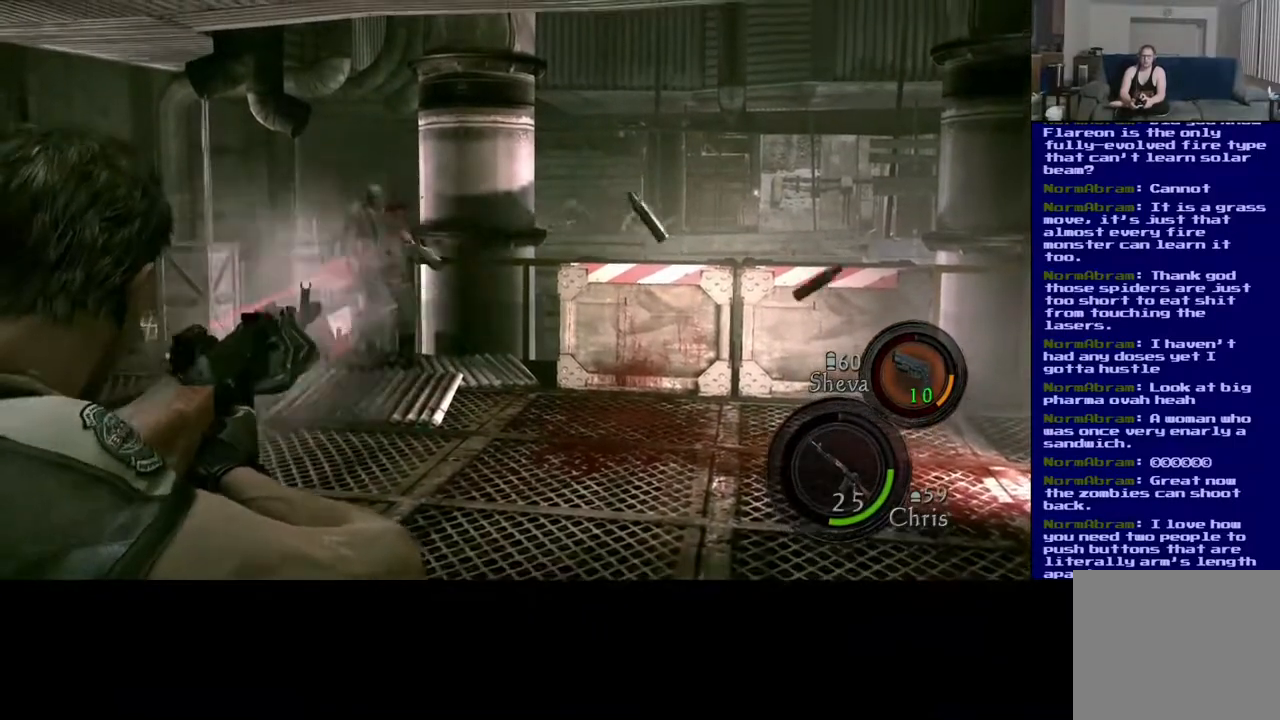
{"dt_ms": 1000, "buttons": [], "left_stick": "center", "right_stick": "center", "events": [[683, "right_stick", "left"], [883, "right_stick", "center"]]}
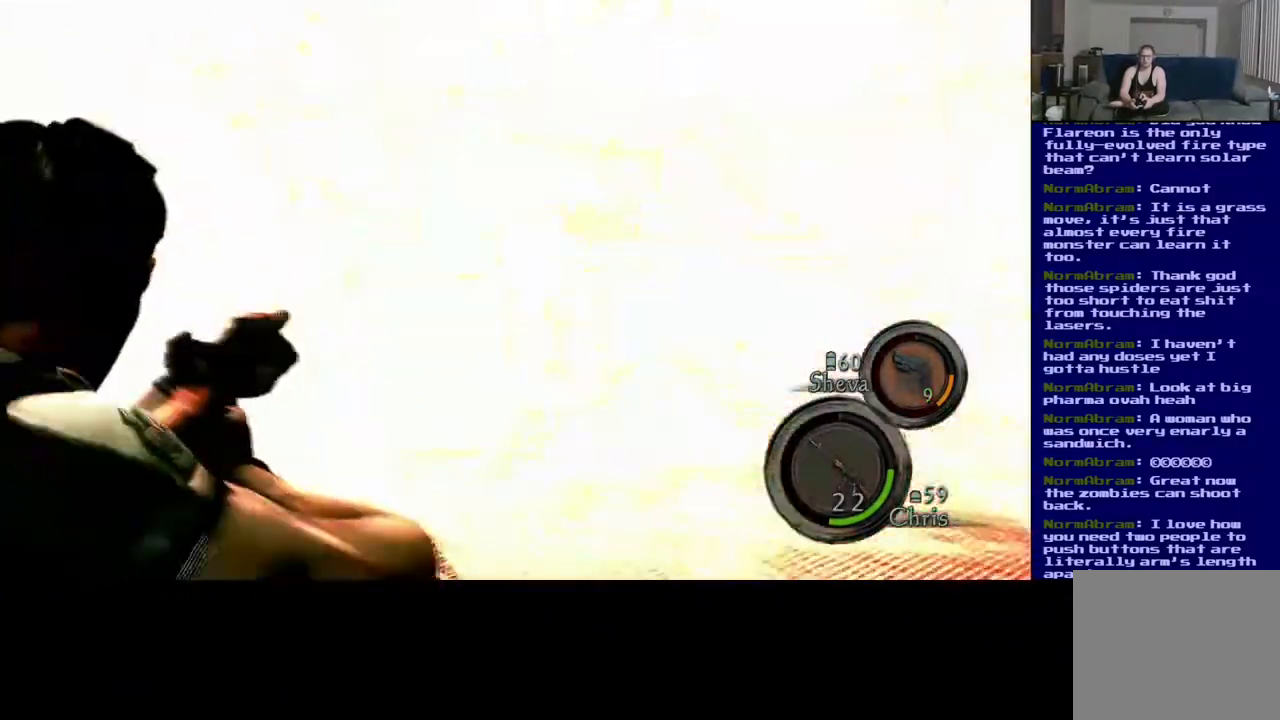
{"dt_ms": 500, "buttons": [], "left_stick": "left", "right_stick": "center", "events": [[233, "right_stick", "left"], [400, "right_stick", "center"], [433, "left_stick", "left"]]}
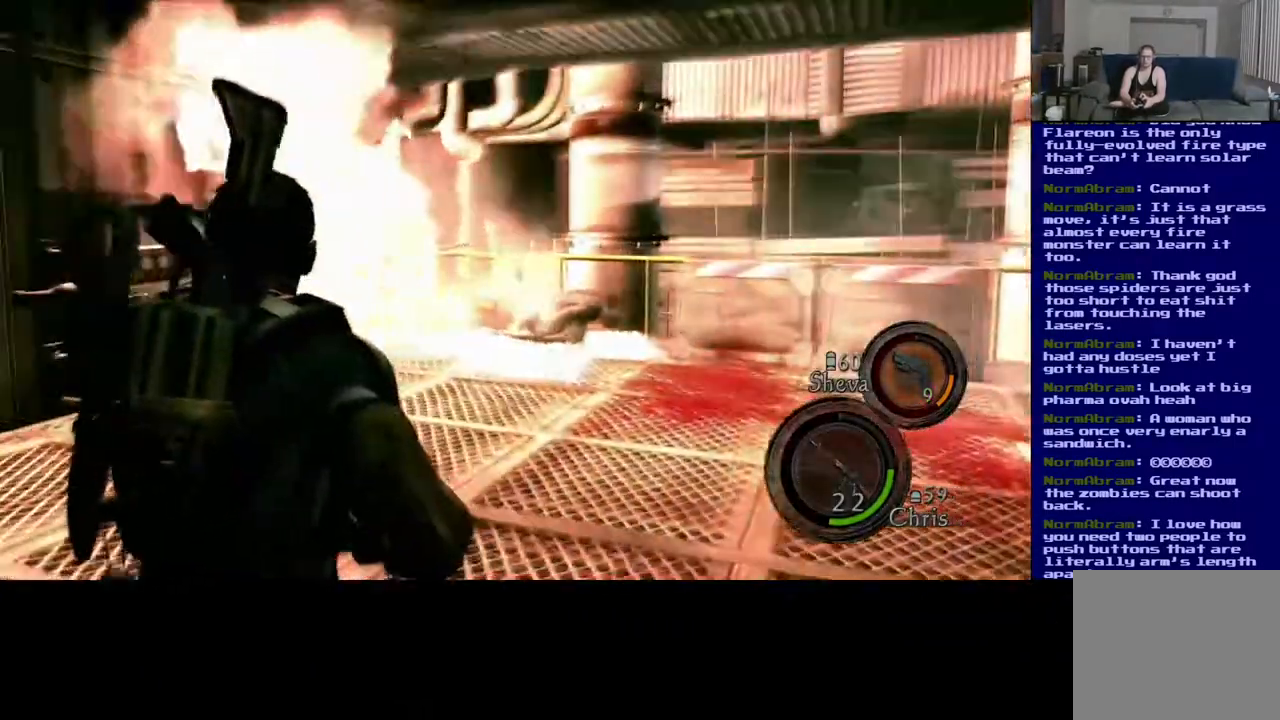
{"dt_ms": 500, "buttons": [], "left_stick": "left", "right_stick": "center", "events": []}
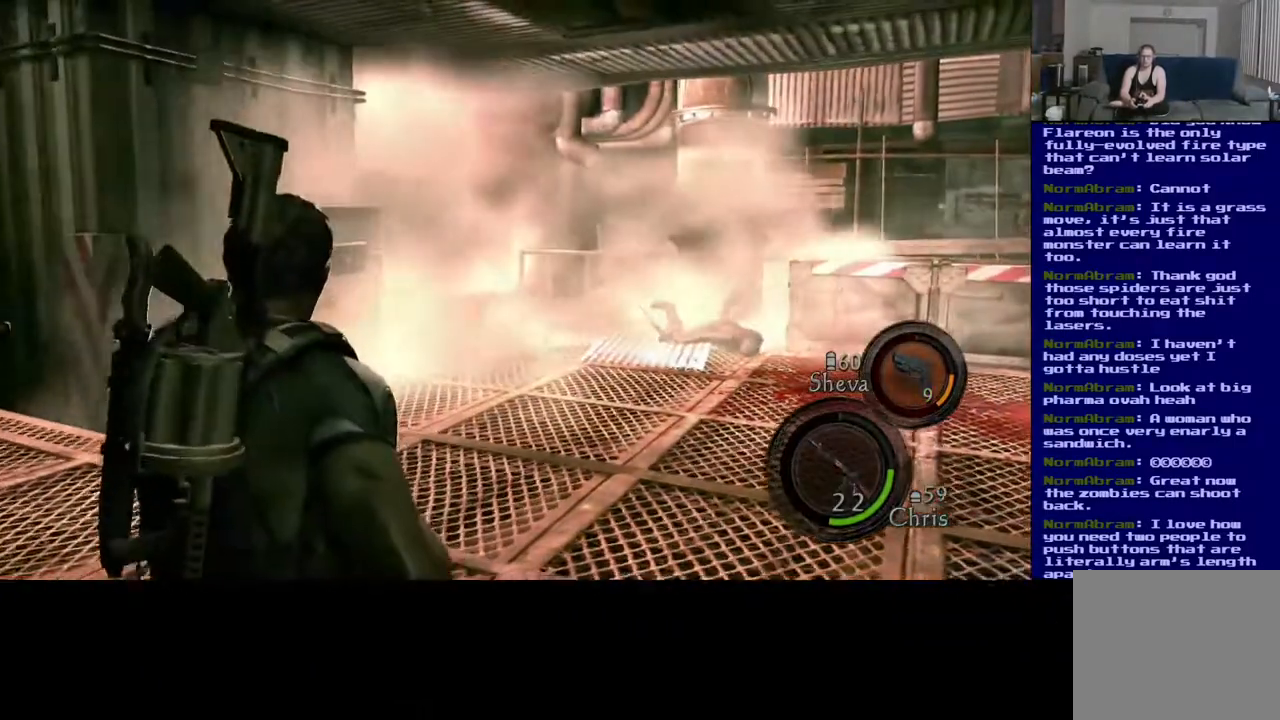
{"dt_ms": 500, "buttons": [], "left_stick": "up", "right_stick": "left", "events": [[150, "right_stick", "left"], [200, "left_stick", "up"]]}
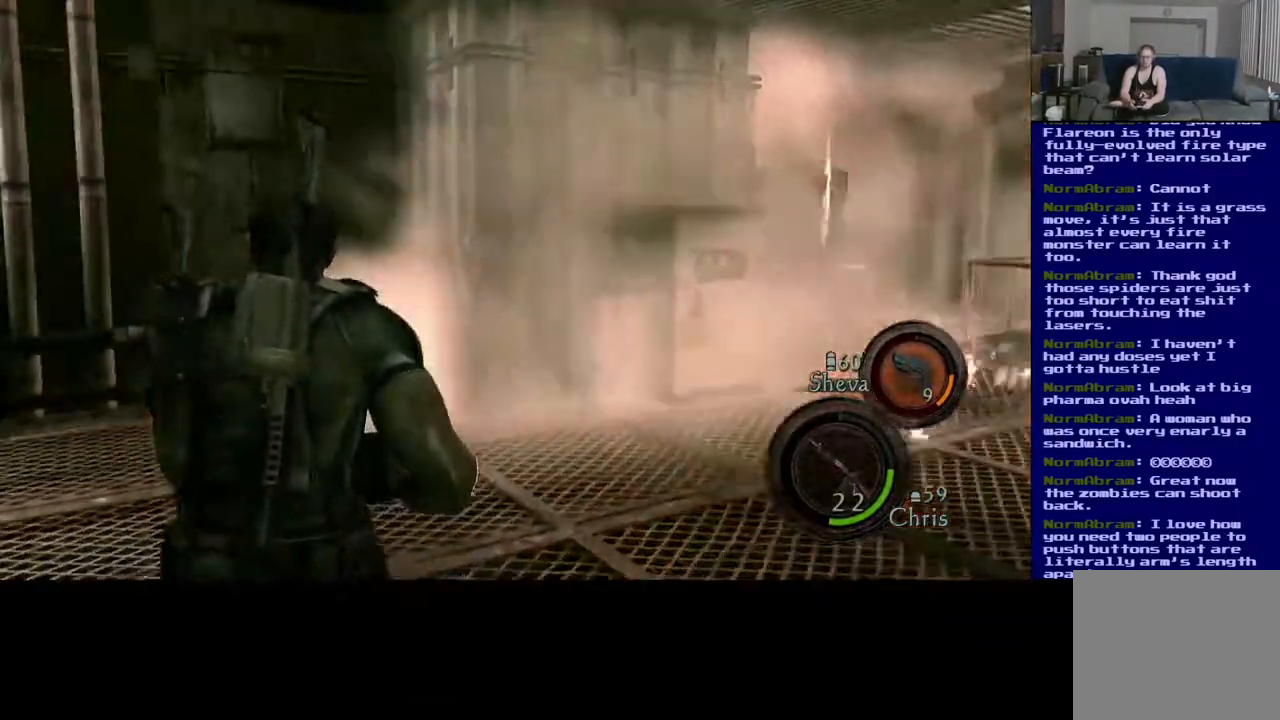
{"dt_ms": 500, "buttons": ["L3"], "left_stick": "up", "right_stick": "down-left", "events": [[17, "L3", "down"], [17, "left_stick", "up-right"], [233, "left_stick", "up"], [283, "right_stick", "center"], [483, "right_stick", "down-left"]]}
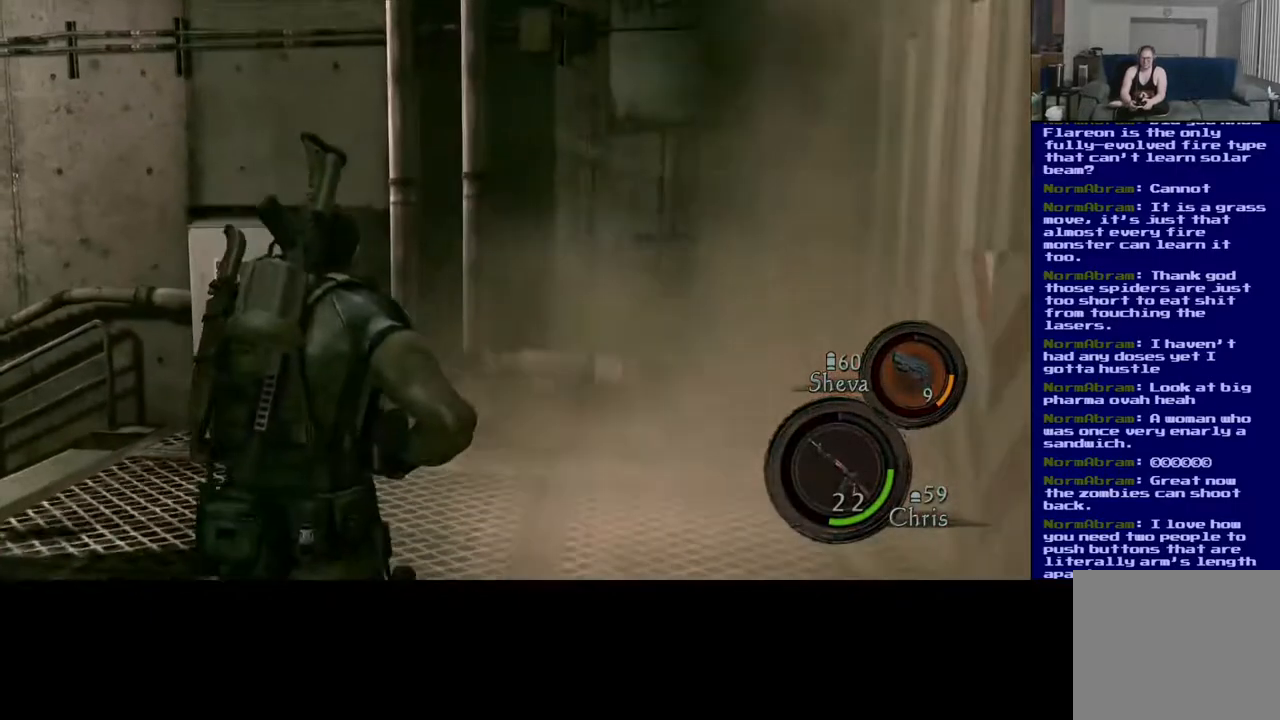
{"dt_ms": 500, "buttons": ["L3"], "left_stick": "up-left", "right_stick": "right", "events": [[133, "right_stick", "down-right"], [267, "right_stick", "right"], [433, "left_stick", "up-left"]]}
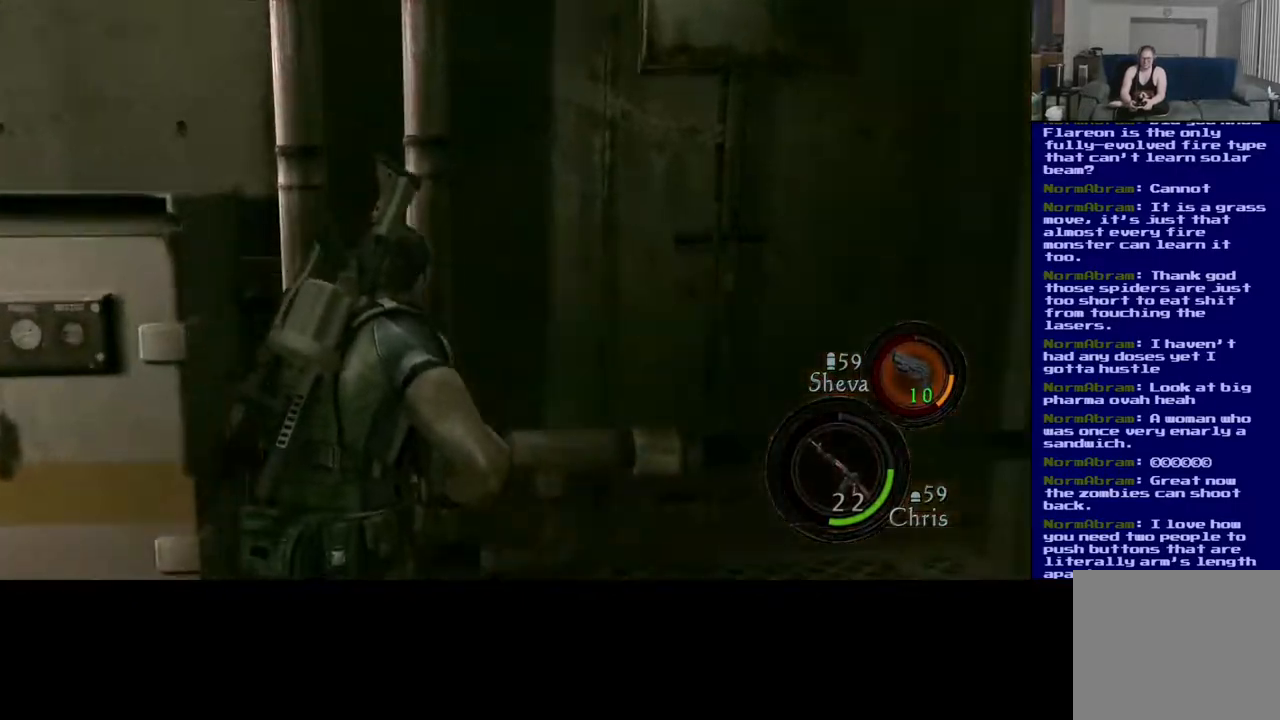
{"dt_ms": 500, "buttons": [], "left_stick": "center", "right_stick": "center", "events": [[133, "L3", "up"], [250, "left_stick", "left"], [400, "left_stick", "center"], [483, "right_stick", "center"]]}
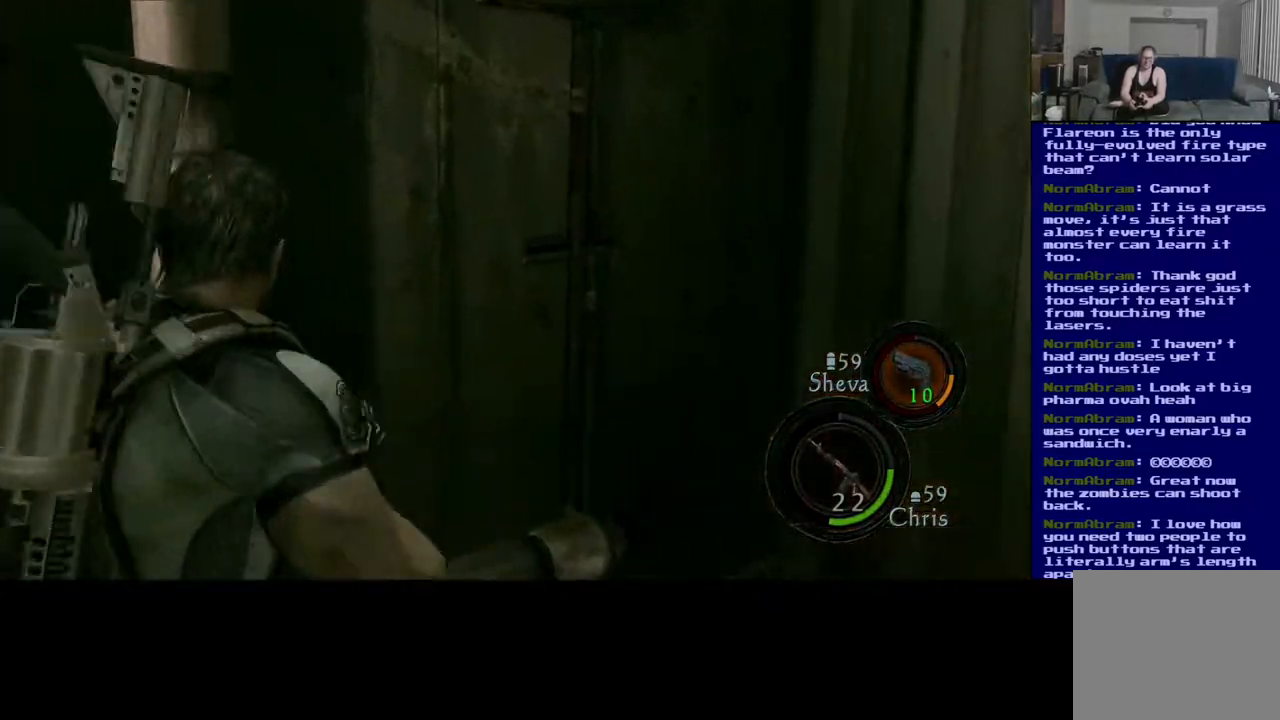
{"dt_ms": 500, "buttons": [], "left_stick": "center", "right_stick": "center", "events": [[83, "A", "down"], [233, "A", "up"]]}
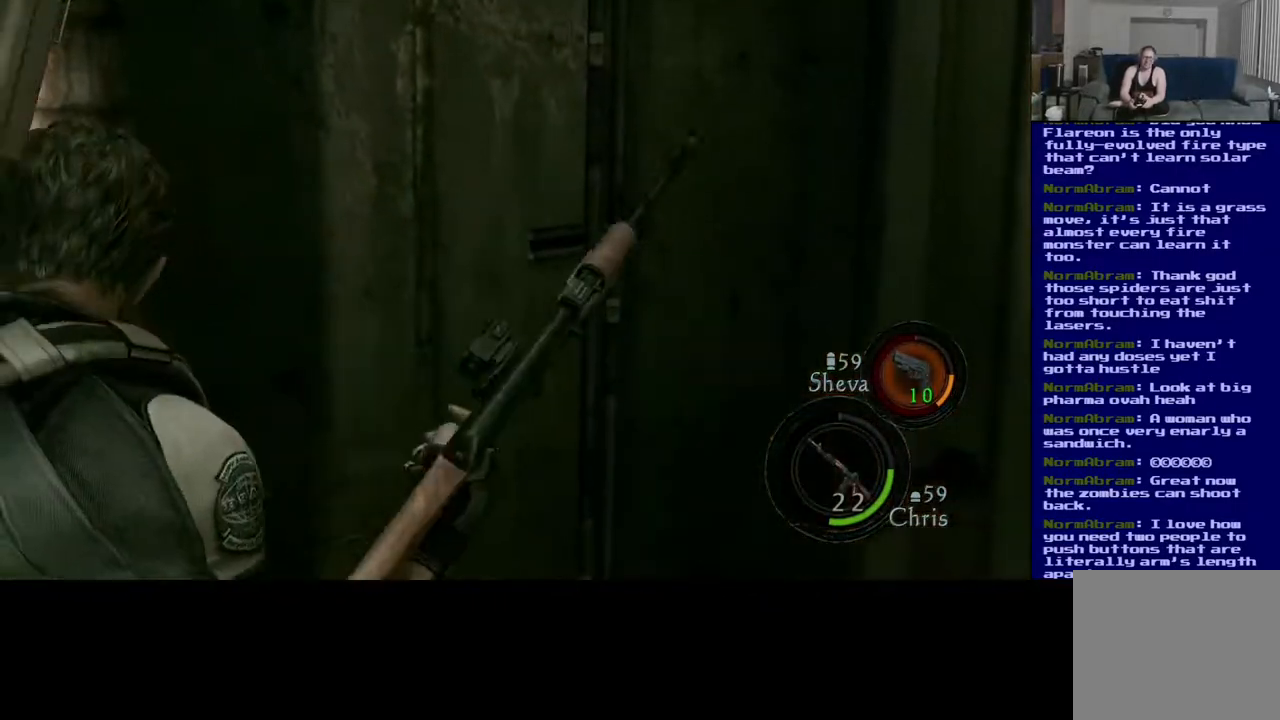
{"dt_ms": 500, "buttons": [], "left_stick": "center", "right_stick": "center", "events": []}
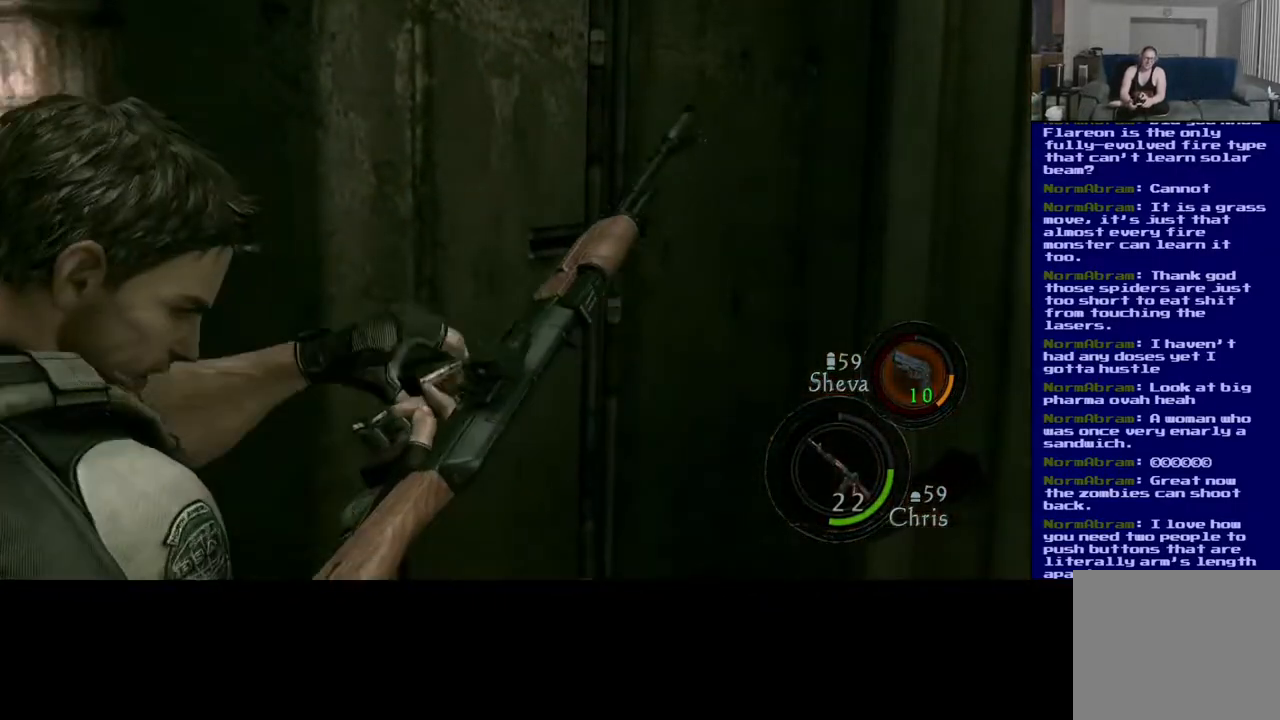
{"dt_ms": 500, "buttons": [], "left_stick": "center", "right_stick": "center", "events": [[50, "right_stick", "up-left"], [267, "right_stick", "center"]]}
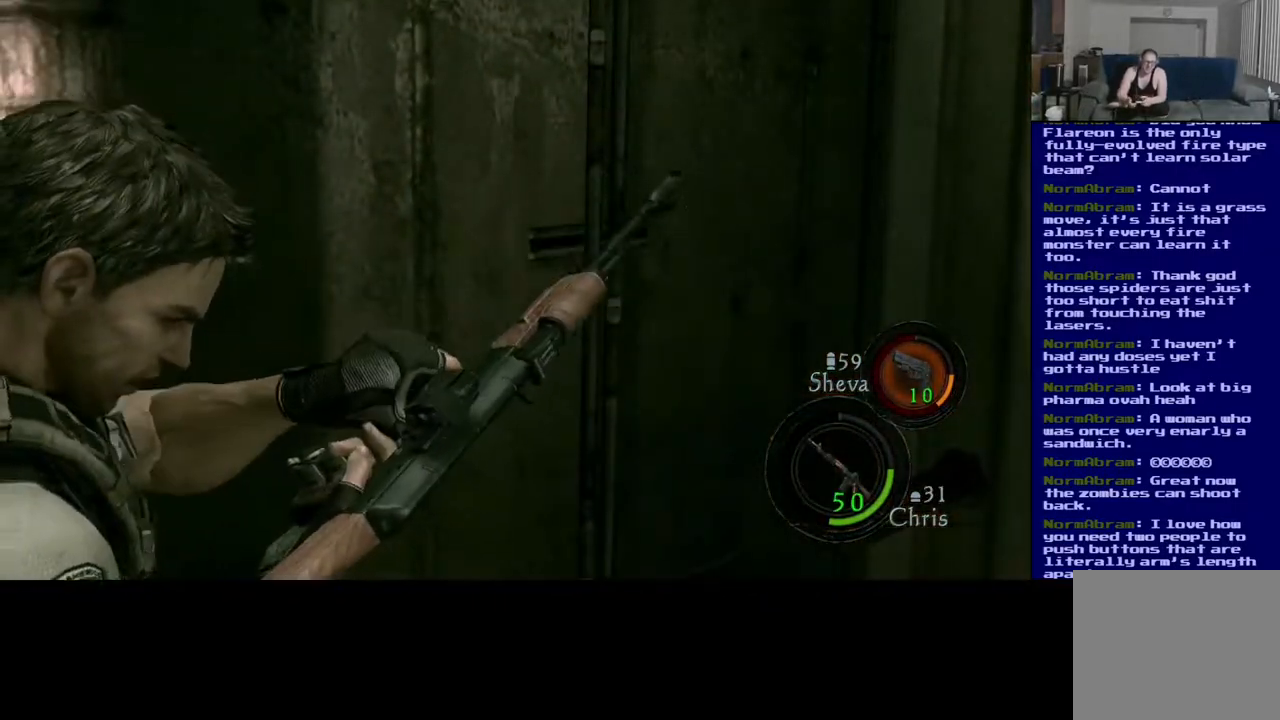
{"dt_ms": 500, "buttons": [], "left_stick": "center", "right_stick": "center", "events": []}
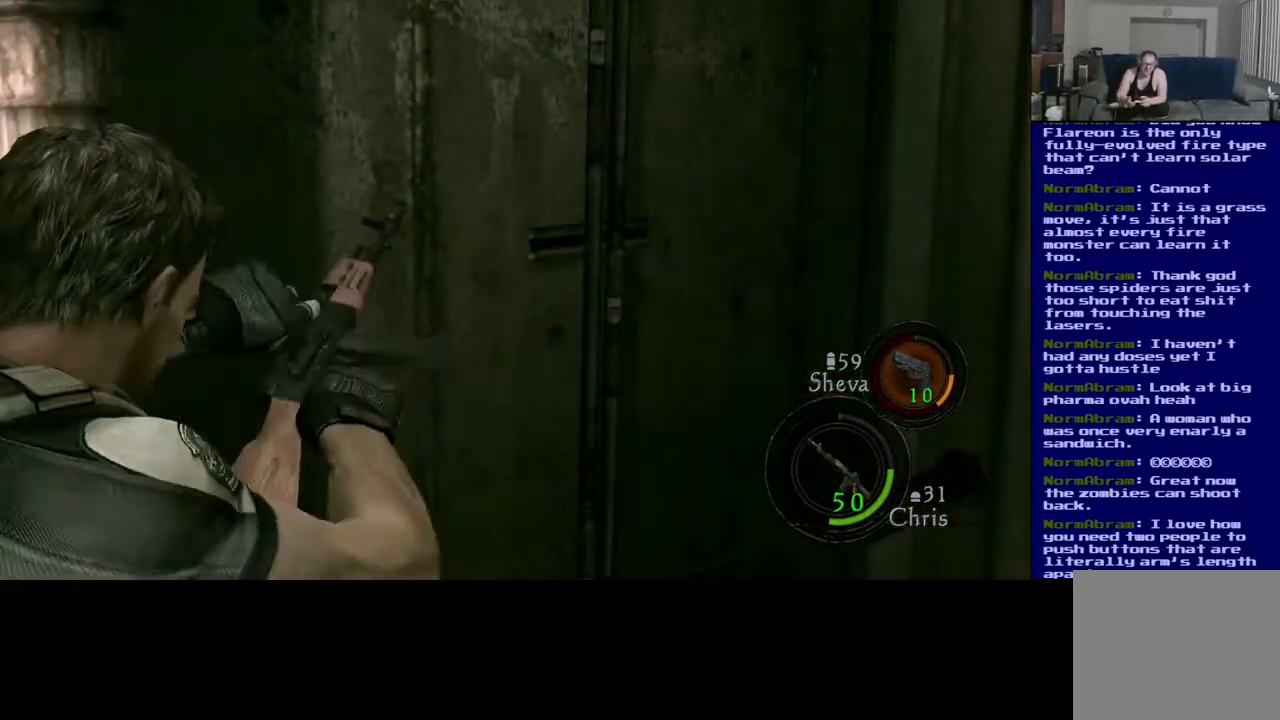
{"dt_ms": 500, "buttons": [], "left_stick": "center", "right_stick": "center", "events": []}
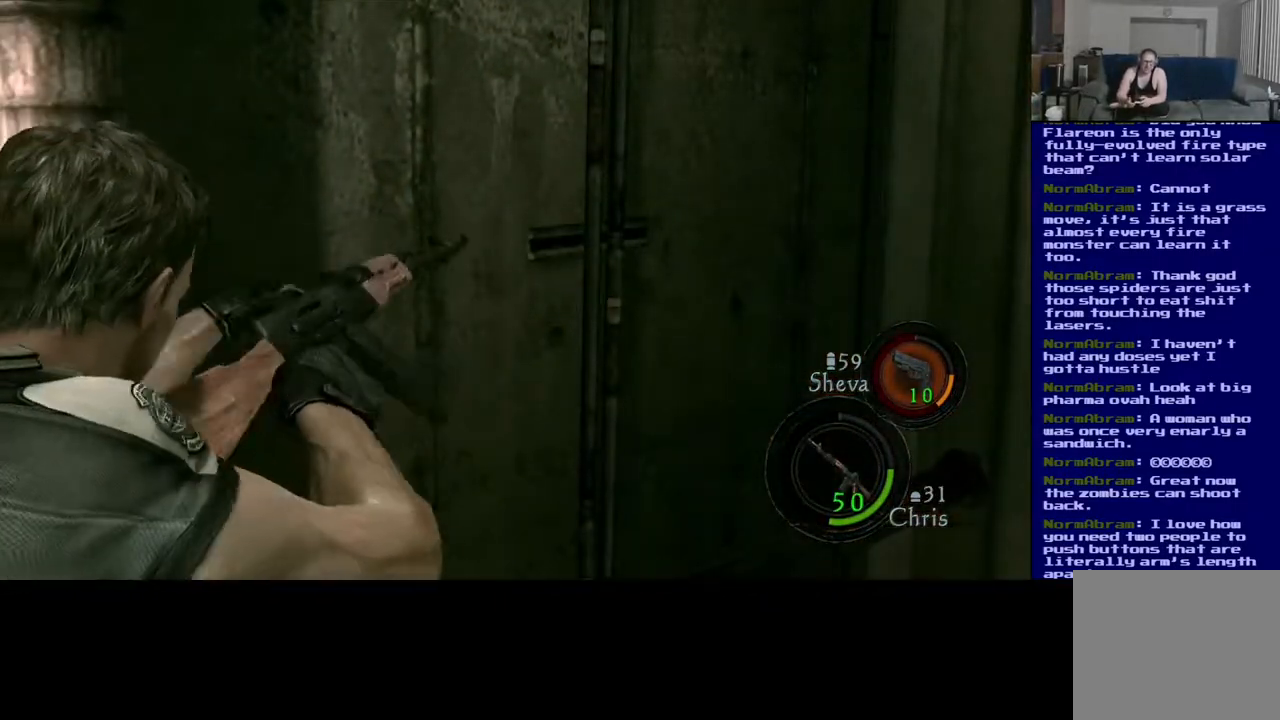
{"dt_ms": 500, "buttons": [], "left_stick": "down", "right_stick": "right", "events": [[350, "right_stick", "right"], [450, "left_stick", "down"]]}
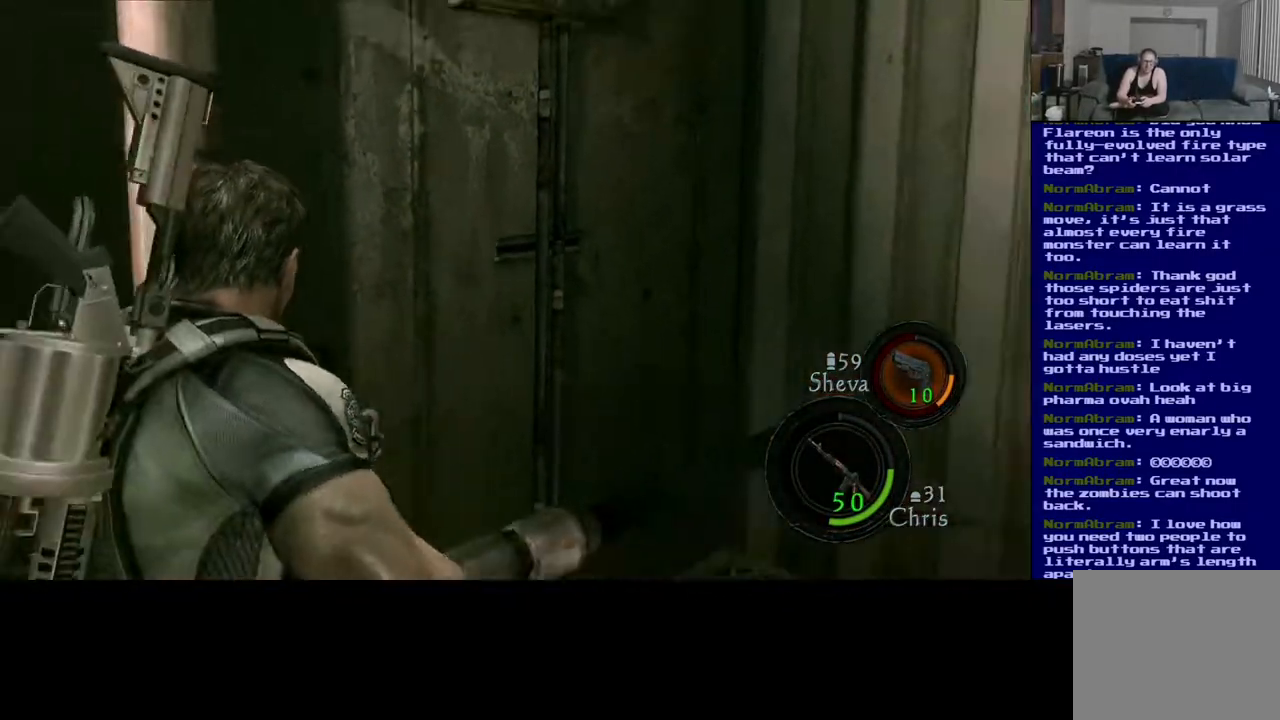
{"dt_ms": 500, "buttons": [], "left_stick": "up-right", "right_stick": "center", "events": [[383, "left_stick", "right"], [417, "right_stick", "center"], [450, "left_stick", "up-right"]]}
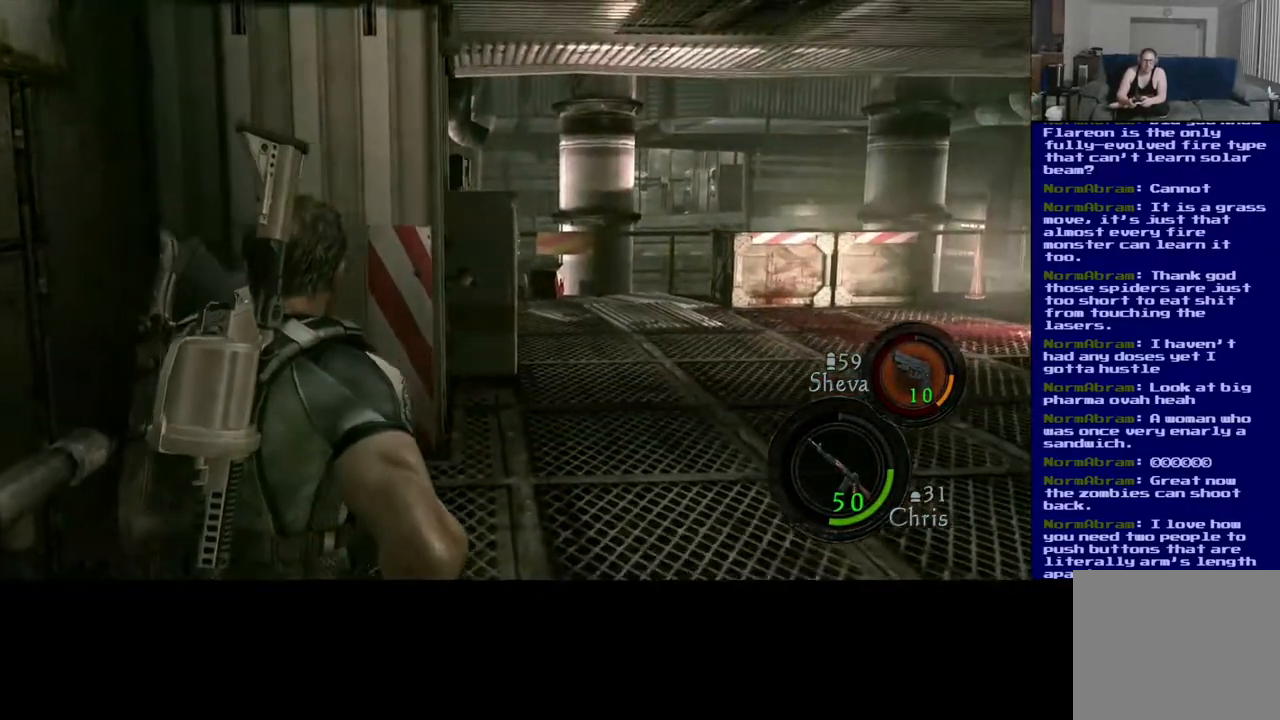
{"dt_ms": 500, "buttons": [], "left_stick": "up-right", "right_stick": "down-right", "events": [[117, "right_stick", "right"], [317, "right_stick", "center"], [400, "right_stick", "down-right"]]}
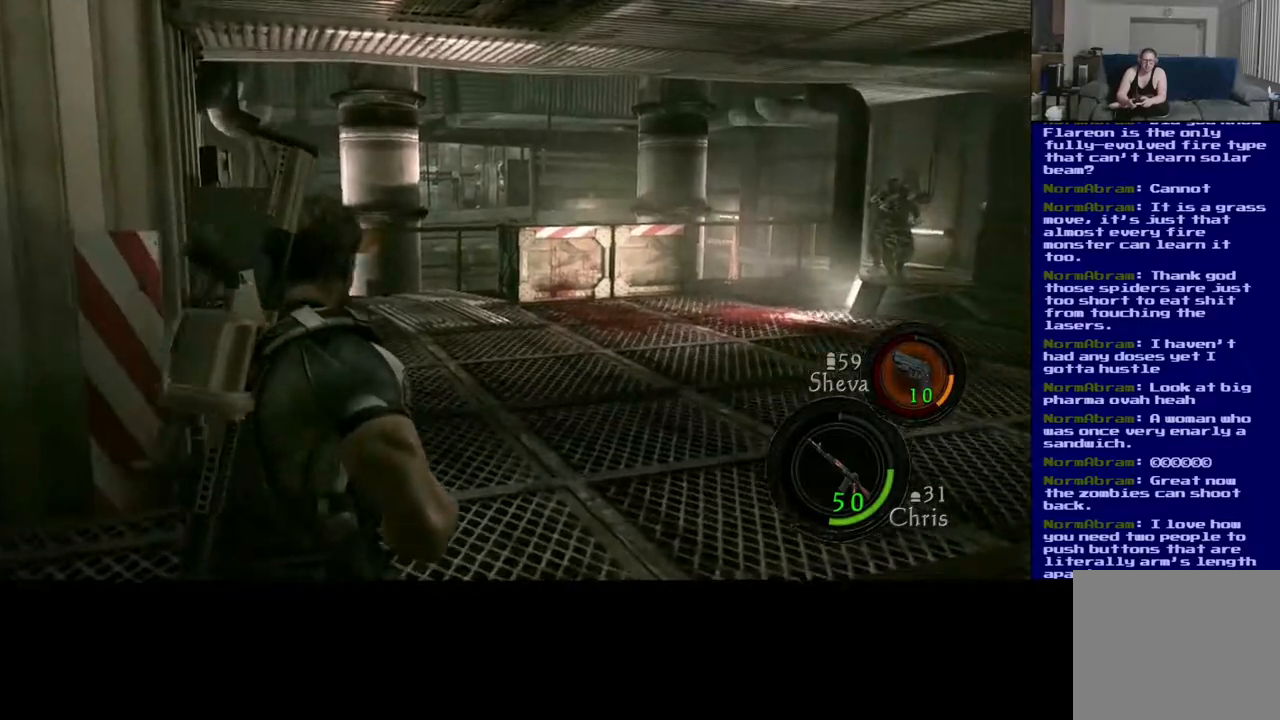
{"dt_ms": 500, "buttons": [], "left_stick": "up-left", "right_stick": "center", "events": [[33, "right_stick", "right"], [67, "left_stick", "up-left"], [133, "right_stick", "center"]]}
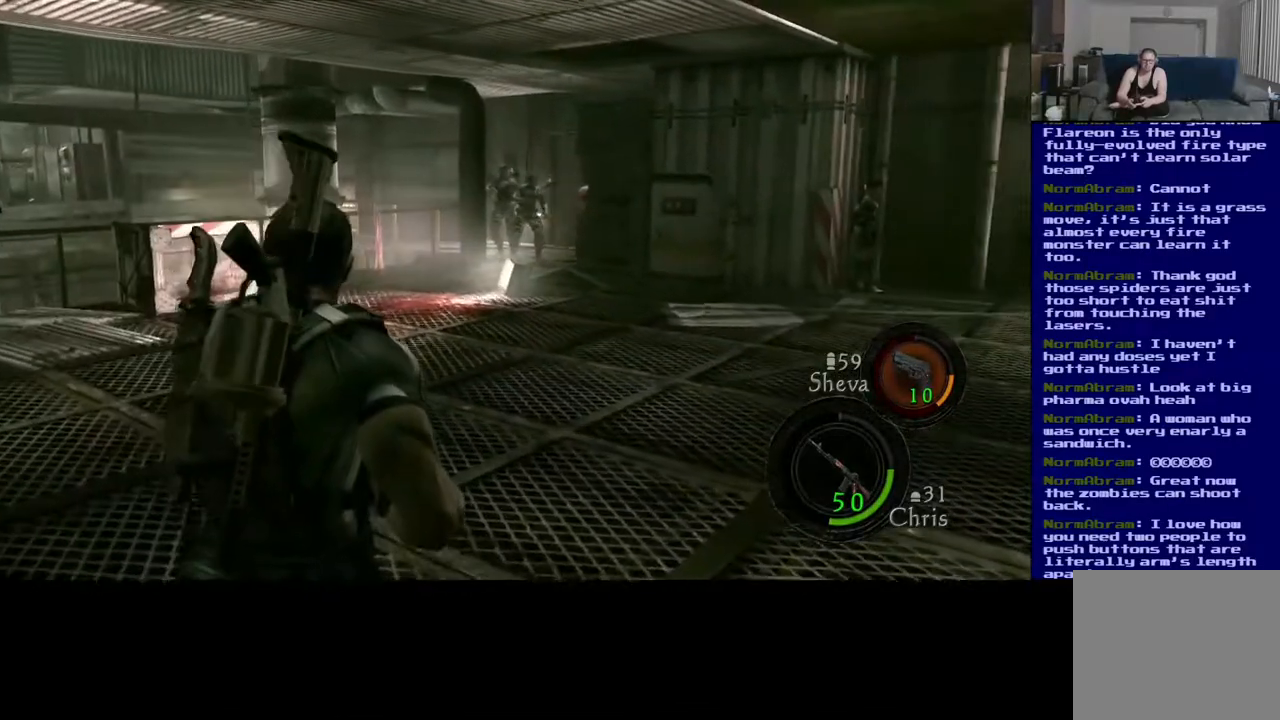
{"dt_ms": 1000, "buttons": [], "left_stick": "center", "right_stick": "center", "events": [[200, "left_stick", "up"], [233, "right_stick", "right"], [400, "left_stick", "center"], [417, "right_stick", "up"], [483, "right_stick", "center"], [683, "right_stick", "up"], [833, "right_stick", "center"]]}
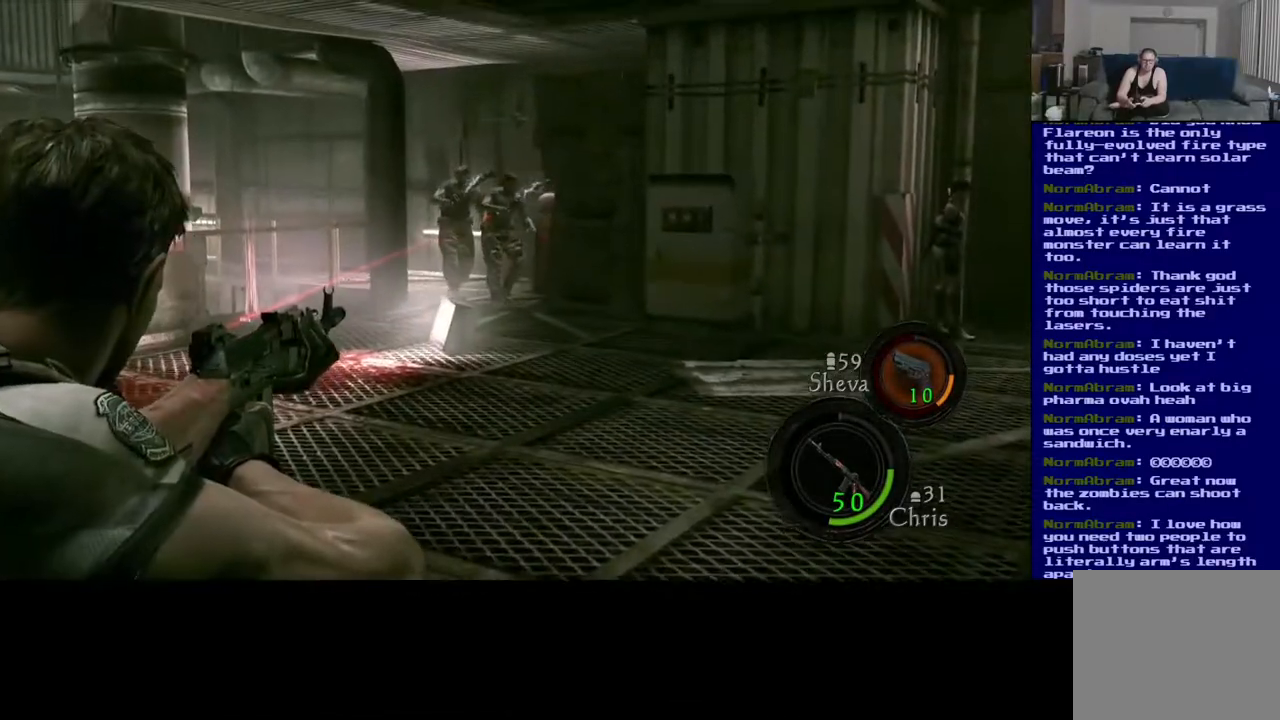
{"dt_ms": 500, "buttons": [], "left_stick": "center", "right_stick": "center", "events": [[233, "right_stick", "up-right"], [350, "right_stick", "center"]]}
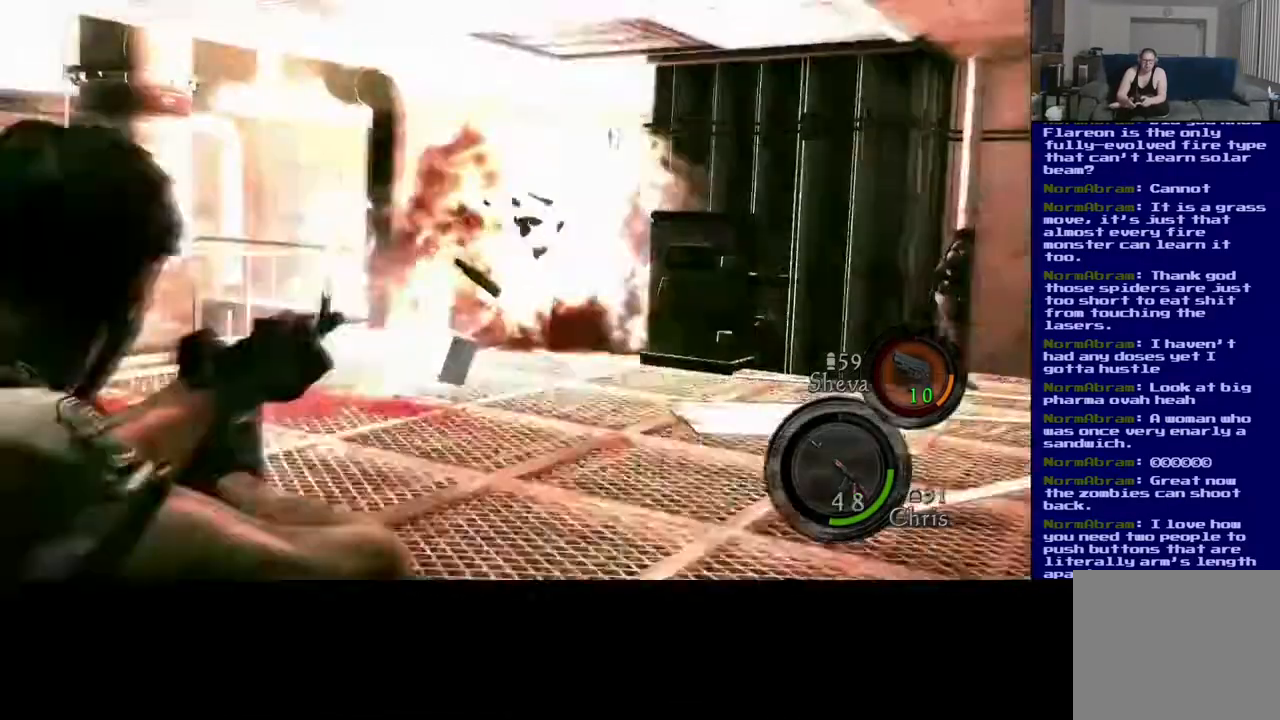
{"dt_ms": 500, "buttons": [], "left_stick": "center", "right_stick": "center", "events": [[200, "right_stick", "right"], [367, "right_stick", "center"]]}
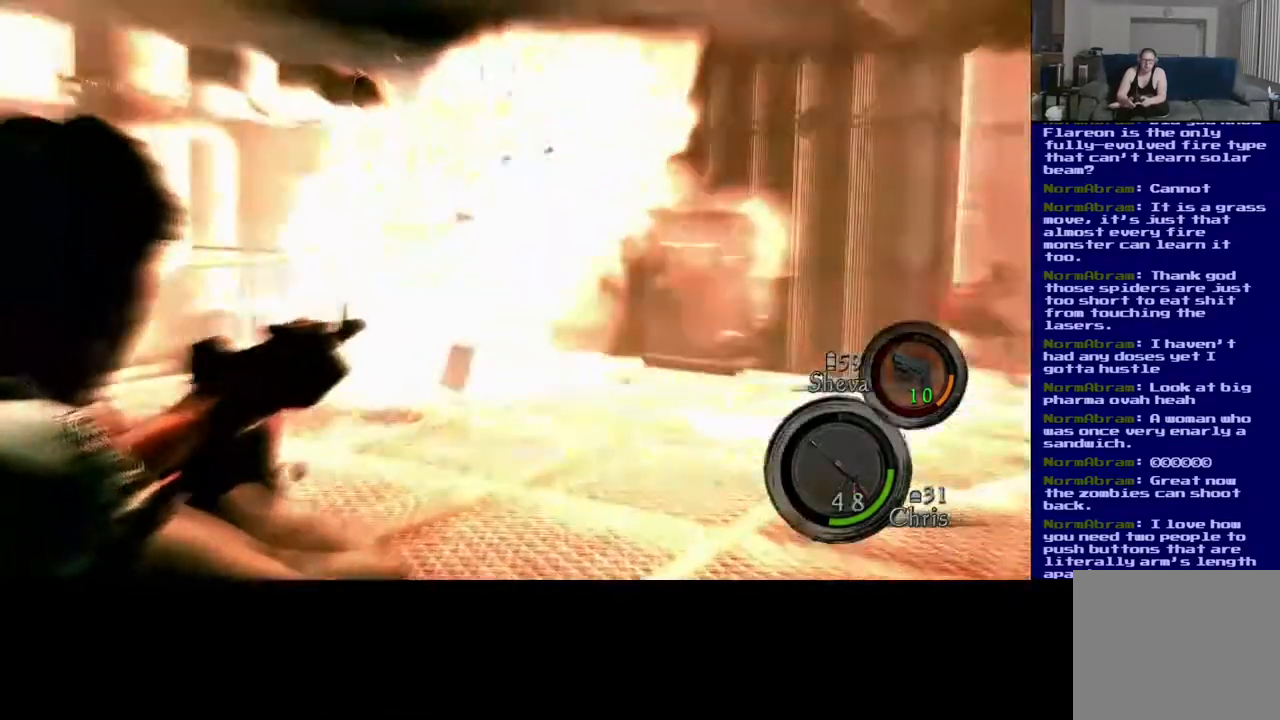
{"dt_ms": 500, "buttons": [], "left_stick": "center", "right_stick": "center", "events": []}